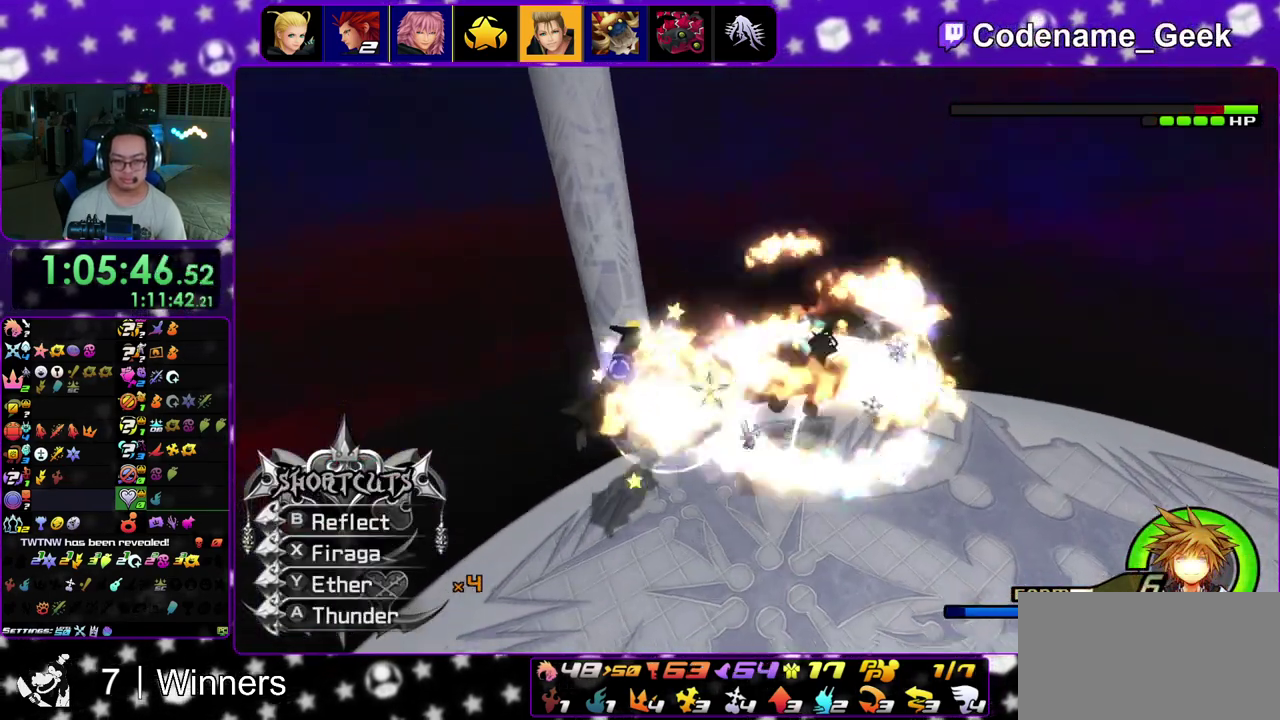
Gameplay with a controller (Nintendo layout); each line is a JSON object with the inputs held at the frame after it (dt_ms = milliseconds from this image to that frame). "events" lists button and stick changes between this image and that frame as [ms after this image, input, new state], when the widget could be followed in between. This overlay highlights the sticks when they move; stick clicks (L3 R3) are not distinguishable. Not read: L3 R3.
{"dt_ms": 300, "buttons": ["X"], "left_stick": "right", "right_stick": "down"}
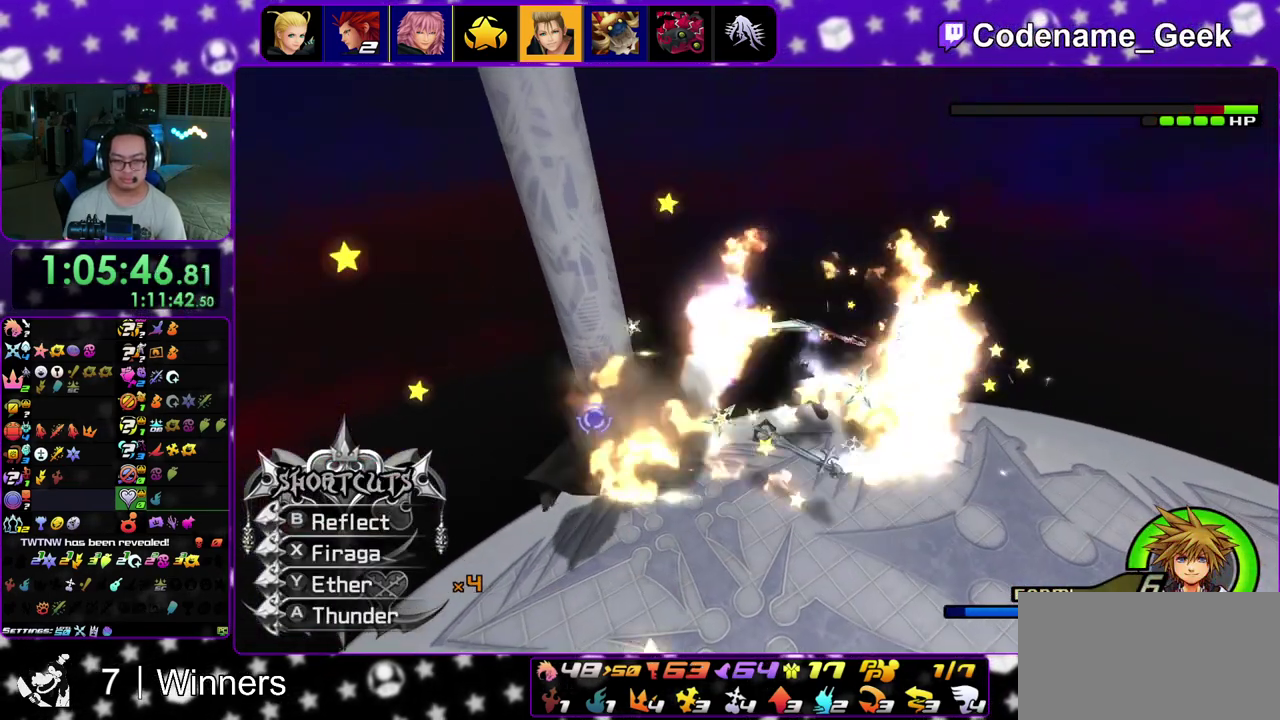
{"dt_ms": 600, "buttons": [], "left_stick": "left", "right_stick": "center"}
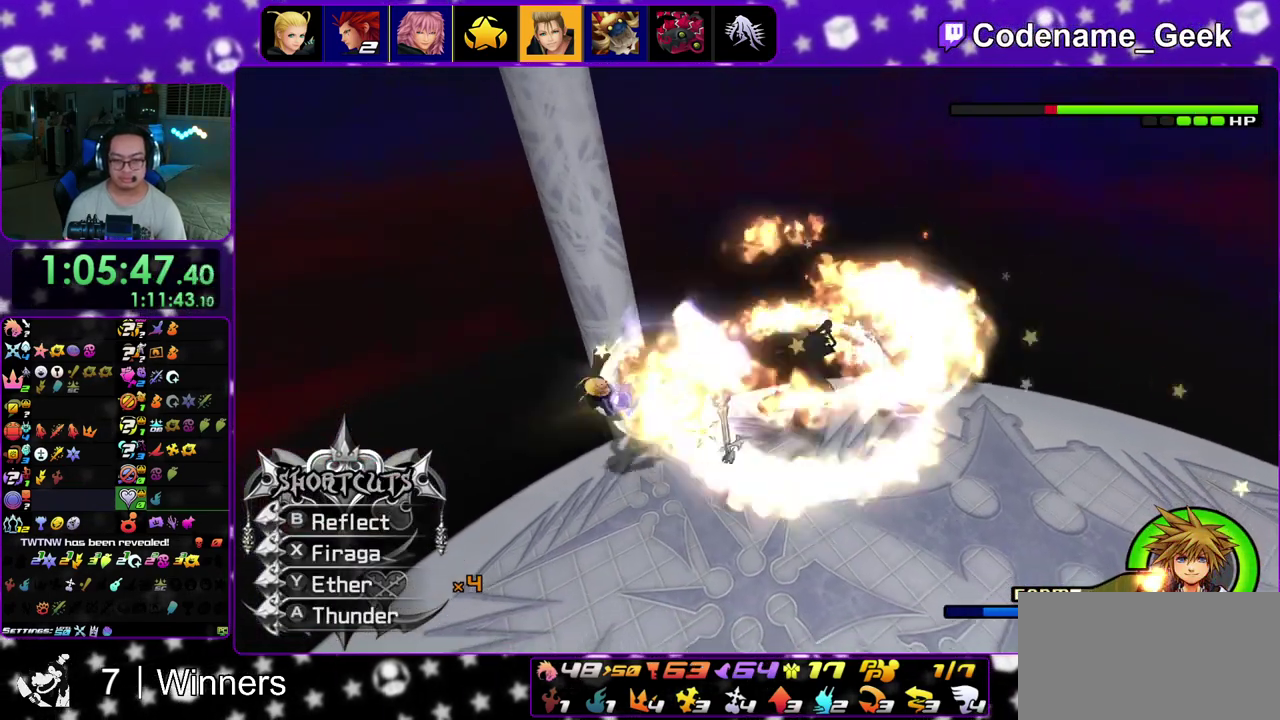
{"dt_ms": 400, "buttons": [], "left_stick": "center", "right_stick": "down", "events": [[67, "left_stick", "right"], [100, "right_stick", "down"], [217, "left_stick", "left"], [283, "left_stick", "center"]]}
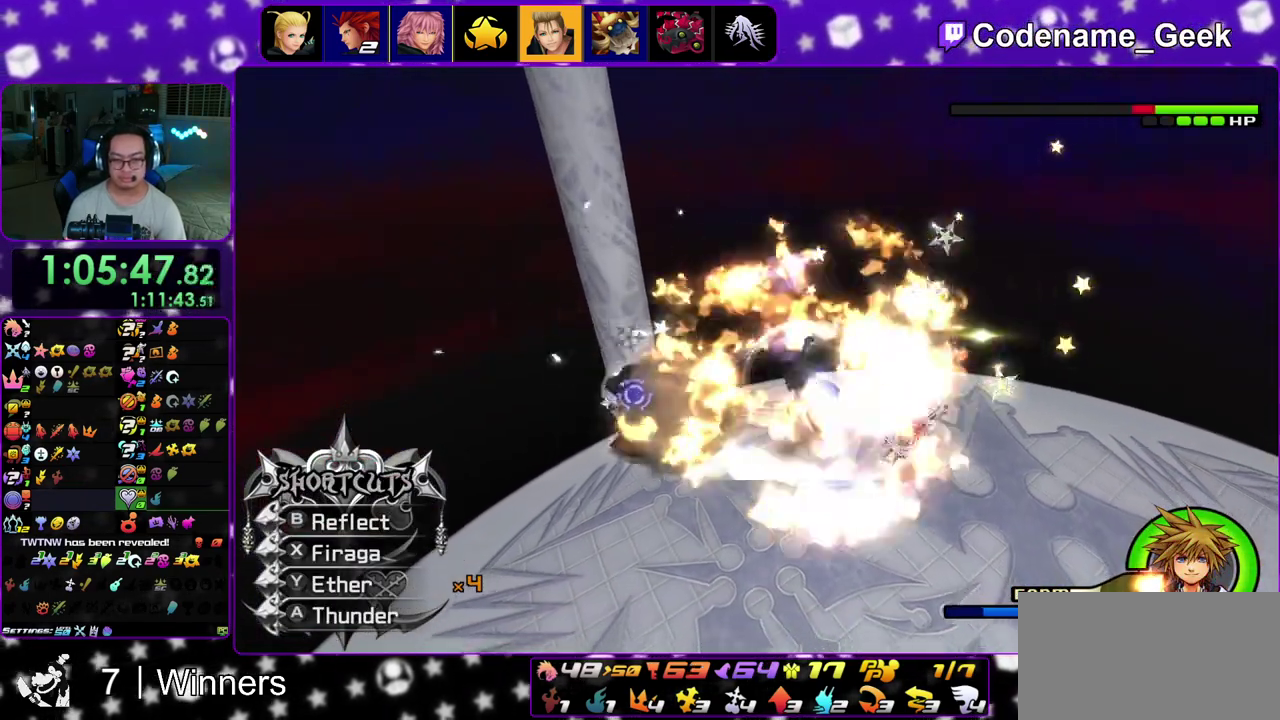
{"dt_ms": 500, "buttons": [], "left_stick": "down-left", "right_stick": "down", "events": [[200, "left_stick", "up-right"], [350, "left_stick", "down"], [483, "left_stick", "down-left"]]}
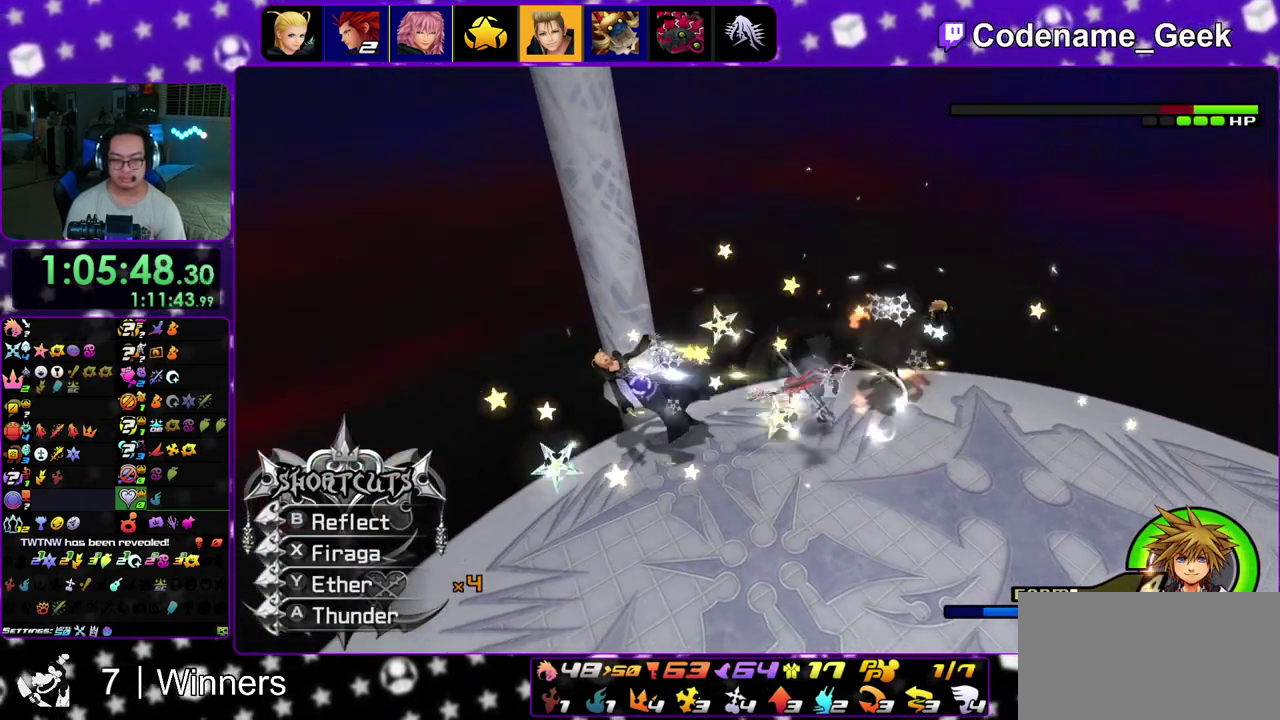
{"dt_ms": 500, "buttons": ["X"], "left_stick": "center", "right_stick": "down", "events": [[100, "left_stick", "down"], [167, "left_stick", "center"], [233, "X", "down"], [350, "left_stick", "right"], [383, "X", "up"], [433, "left_stick", "up"], [450, "X", "down"], [500, "left_stick", "center"]]}
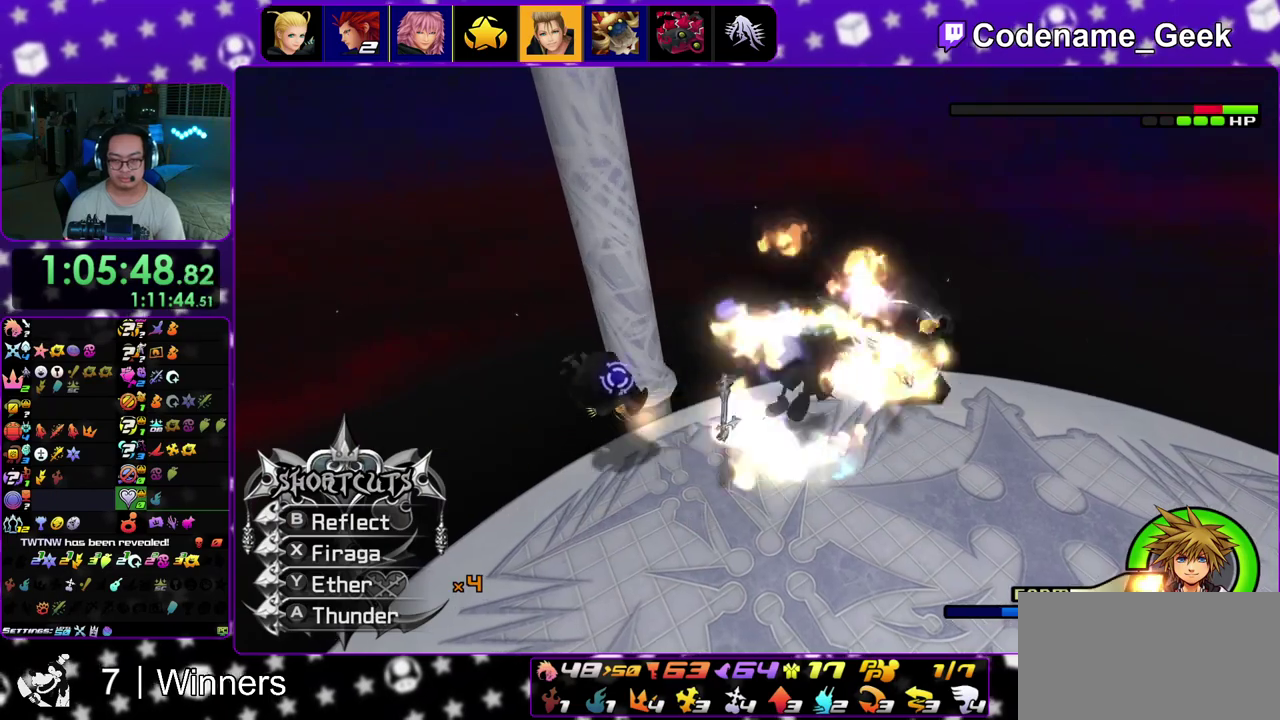
{"dt_ms": 500, "buttons": ["X"], "left_stick": "center", "right_stick": "down"}
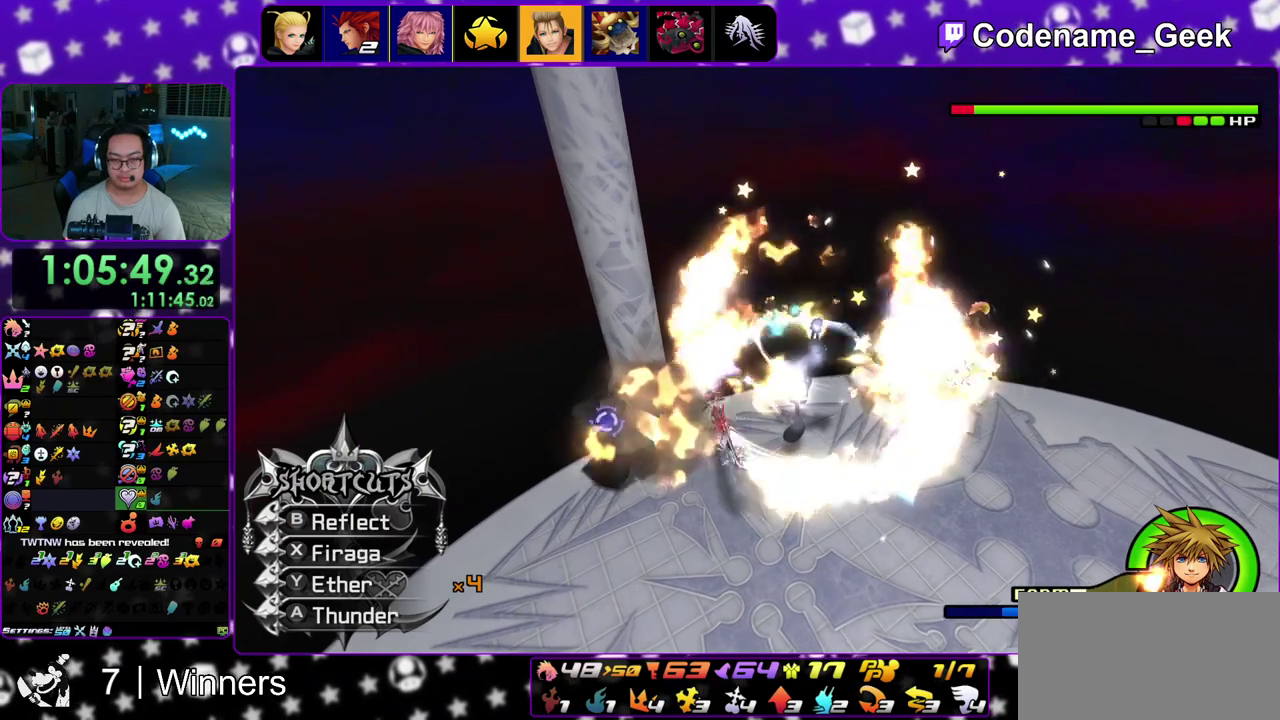
{"dt_ms": 500, "buttons": [], "left_stick": "center", "right_stick": "down", "events": [[17, "X", "up"], [83, "X", "down"], [117, "left_stick", "right"], [250, "X", "up"], [283, "left_stick", "center"], [317, "X", "down"], [433, "X", "up"]]}
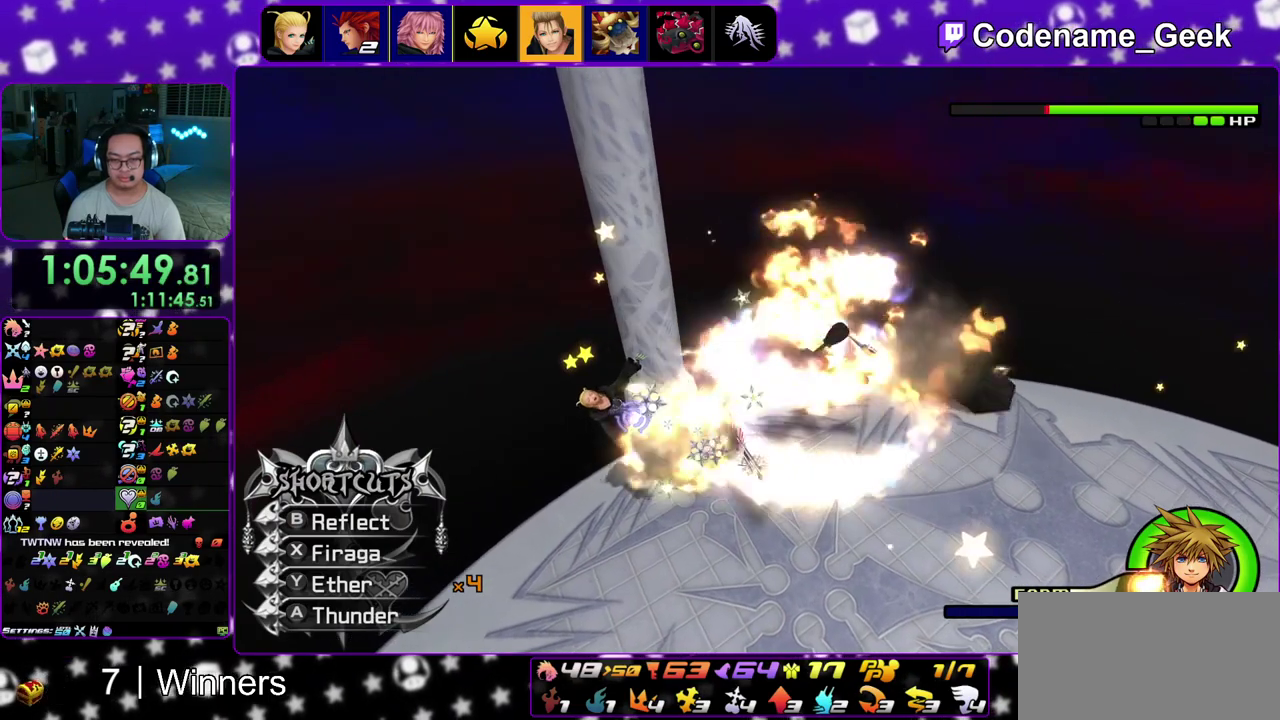
{"dt_ms": 600, "buttons": [], "left_stick": "center", "right_stick": "down", "events": [[67, "left_stick", "down-right"], [117, "left_stick", "center"]]}
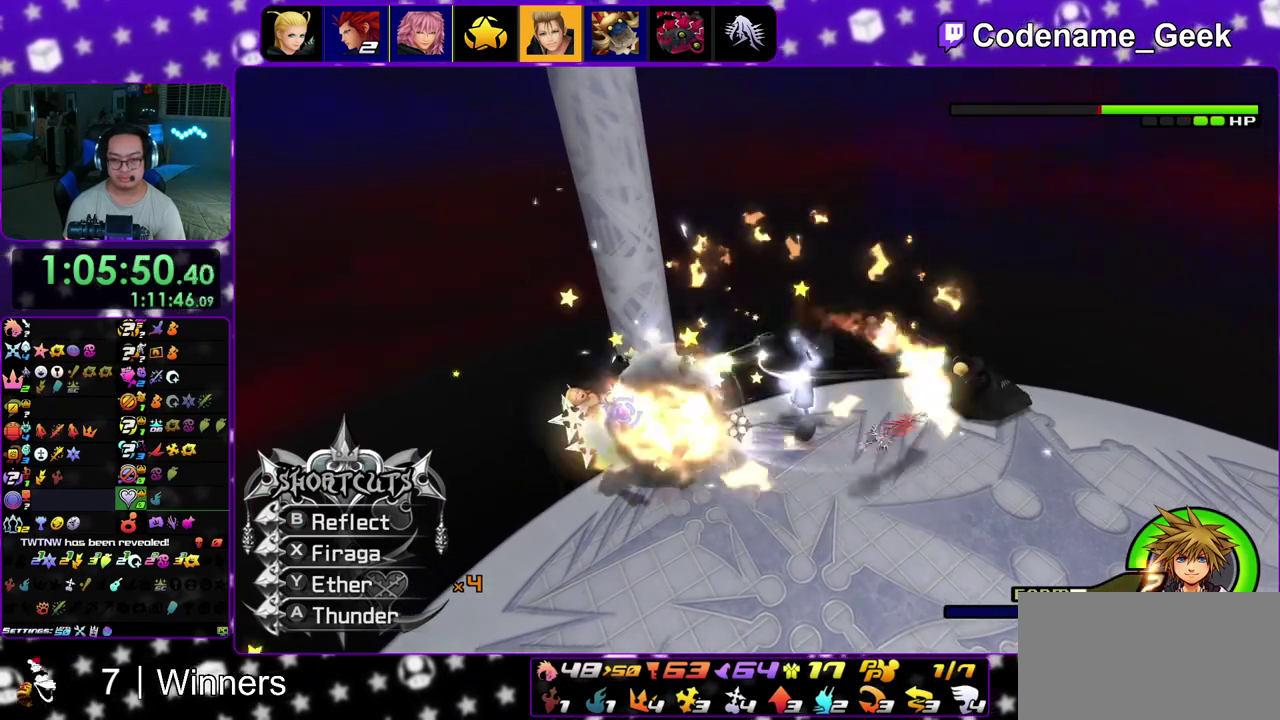
{"dt_ms": 400, "buttons": [], "left_stick": "right", "right_stick": "down", "events": [[200, "left_stick", "down-left"], [250, "left_stick", "center"], [383, "left_stick", "right"]]}
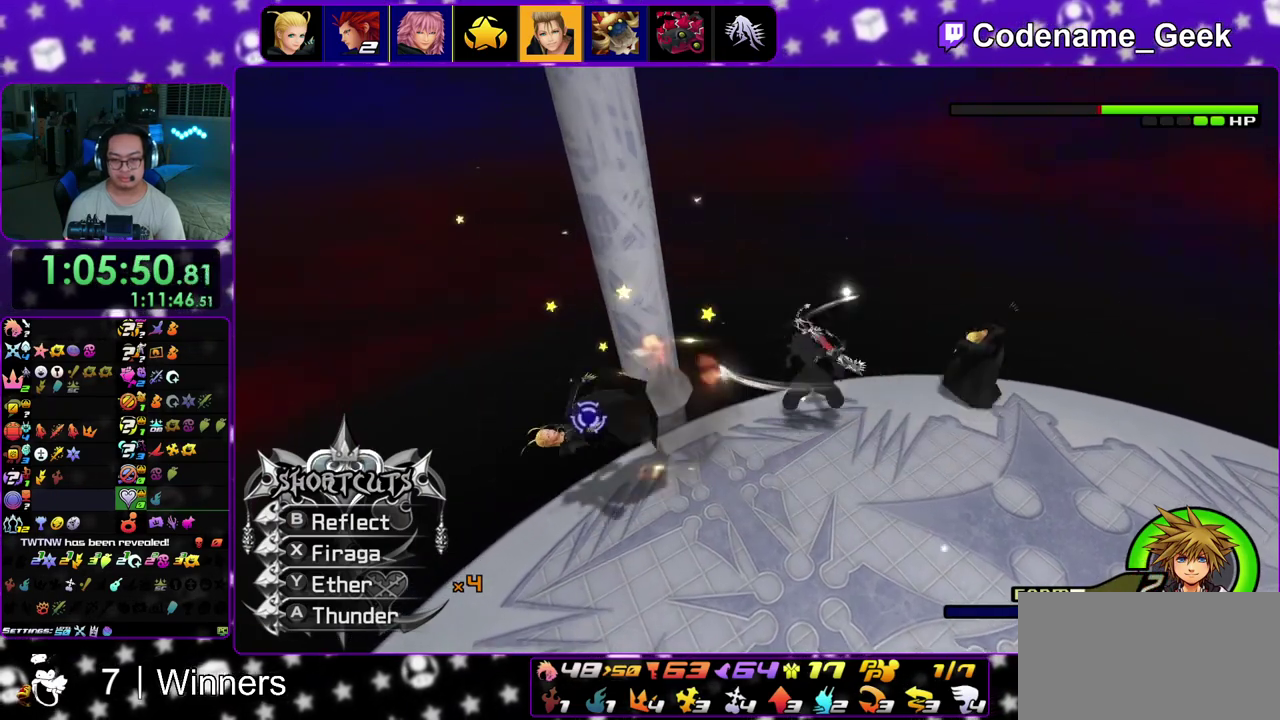
{"dt_ms": 400, "buttons": [], "left_stick": "left", "right_stick": "down", "events": [[33, "X", "down"], [83, "left_stick", "center"], [167, "X", "up"], [183, "left_stick", "left"], [267, "X", "down"], [400, "X", "up"]]}
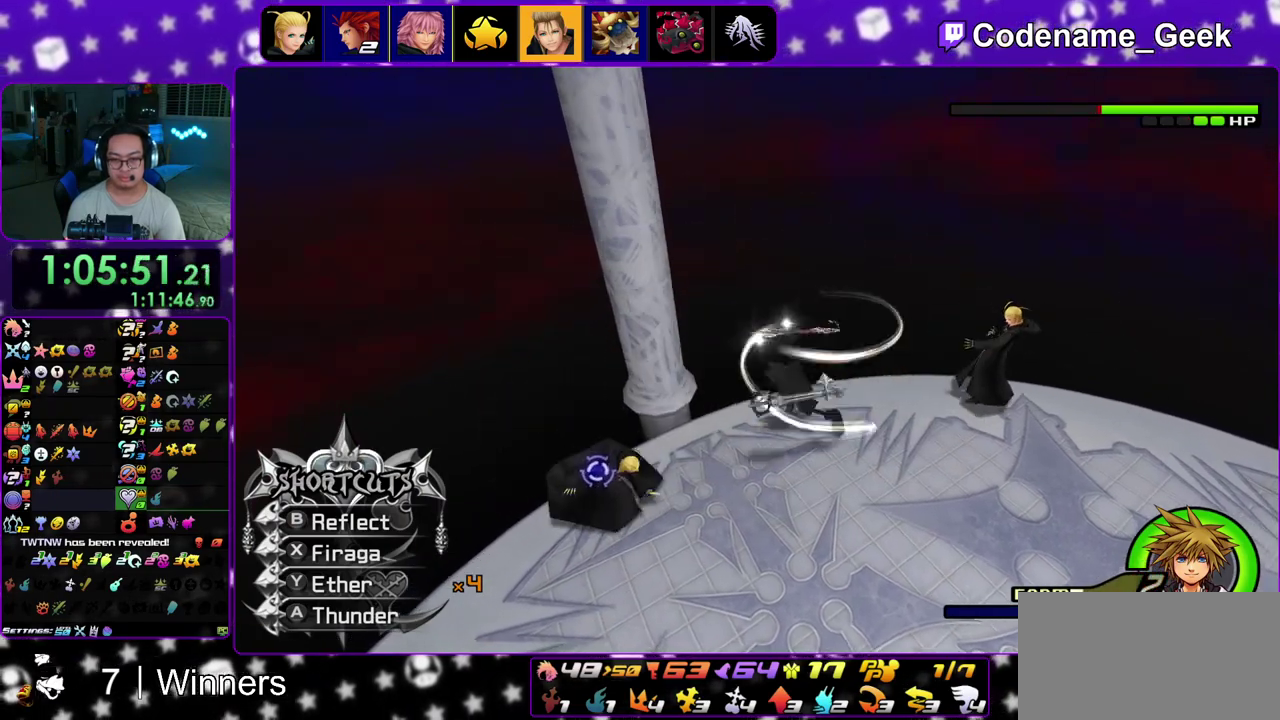
{"dt_ms": 600, "buttons": ["X"], "left_stick": "up-left", "right_stick": "down"}
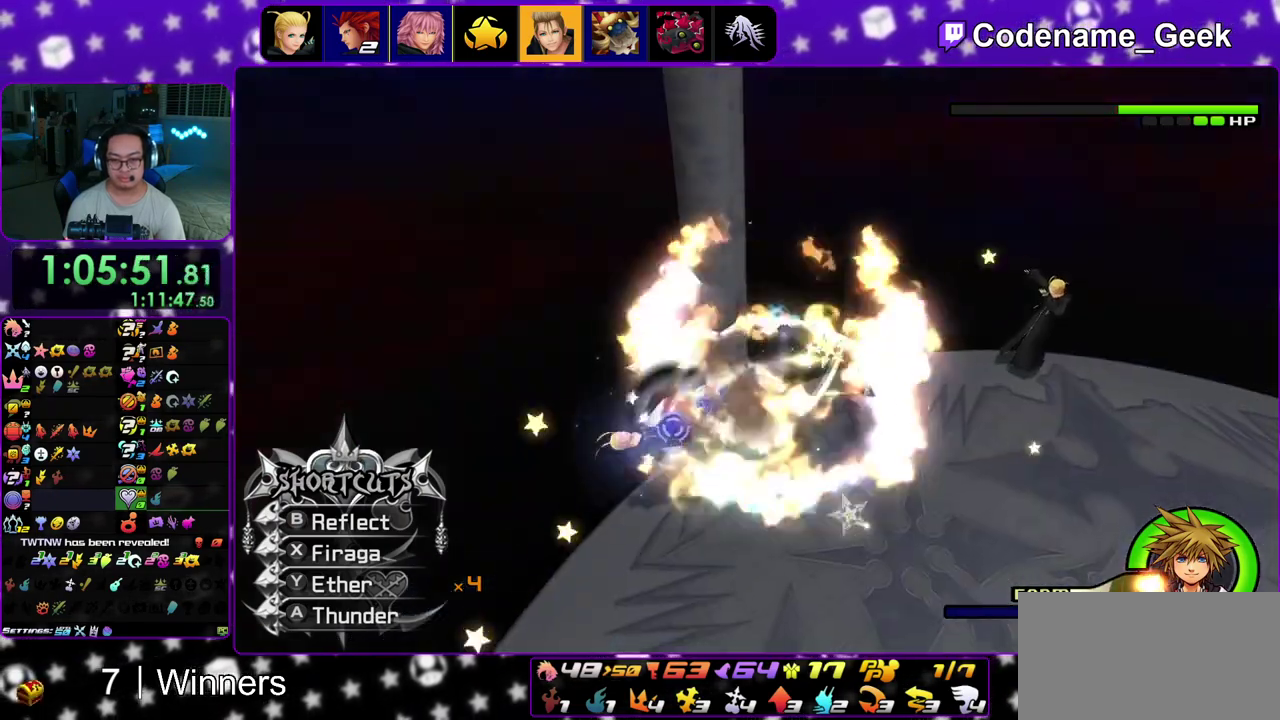
{"dt_ms": 400, "buttons": [], "left_stick": "center", "right_stick": "down", "events": [[50, "left_stick", "center"], [83, "X", "up"], [133, "right_stick", "center"], [383, "right_stick", "down"]]}
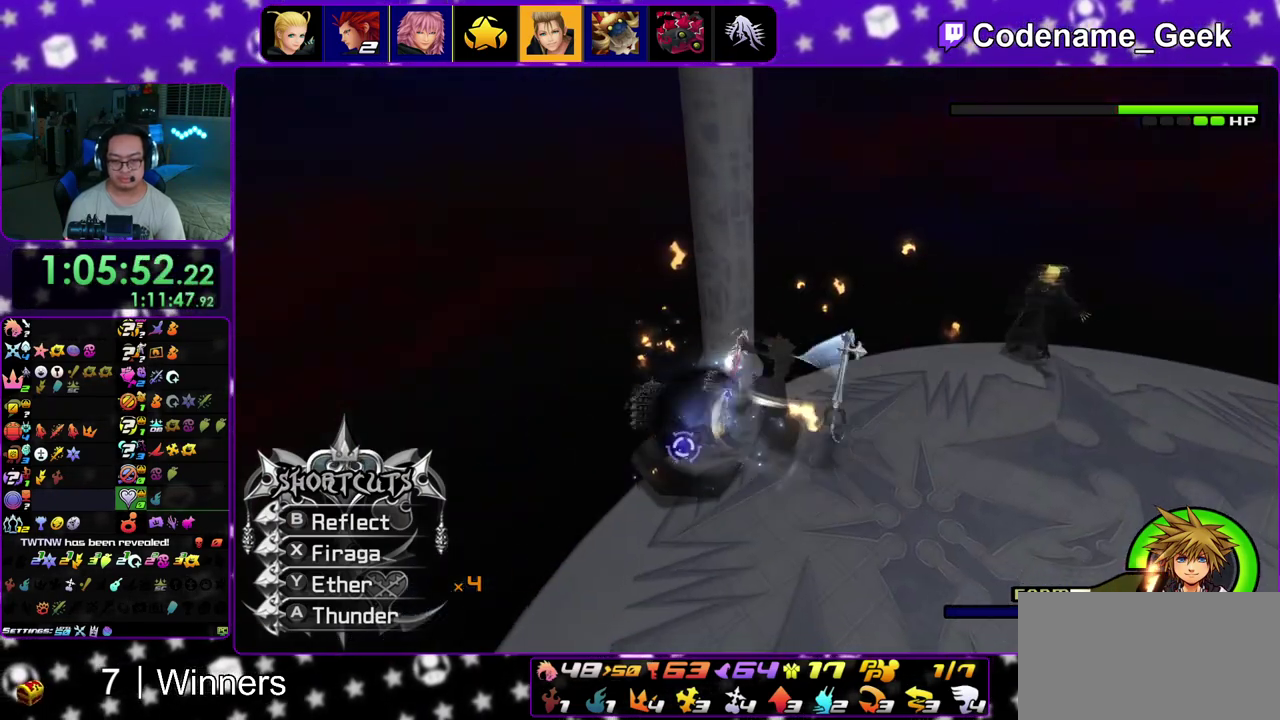
{"dt_ms": 600, "buttons": [], "left_stick": "down-right", "right_stick": "center"}
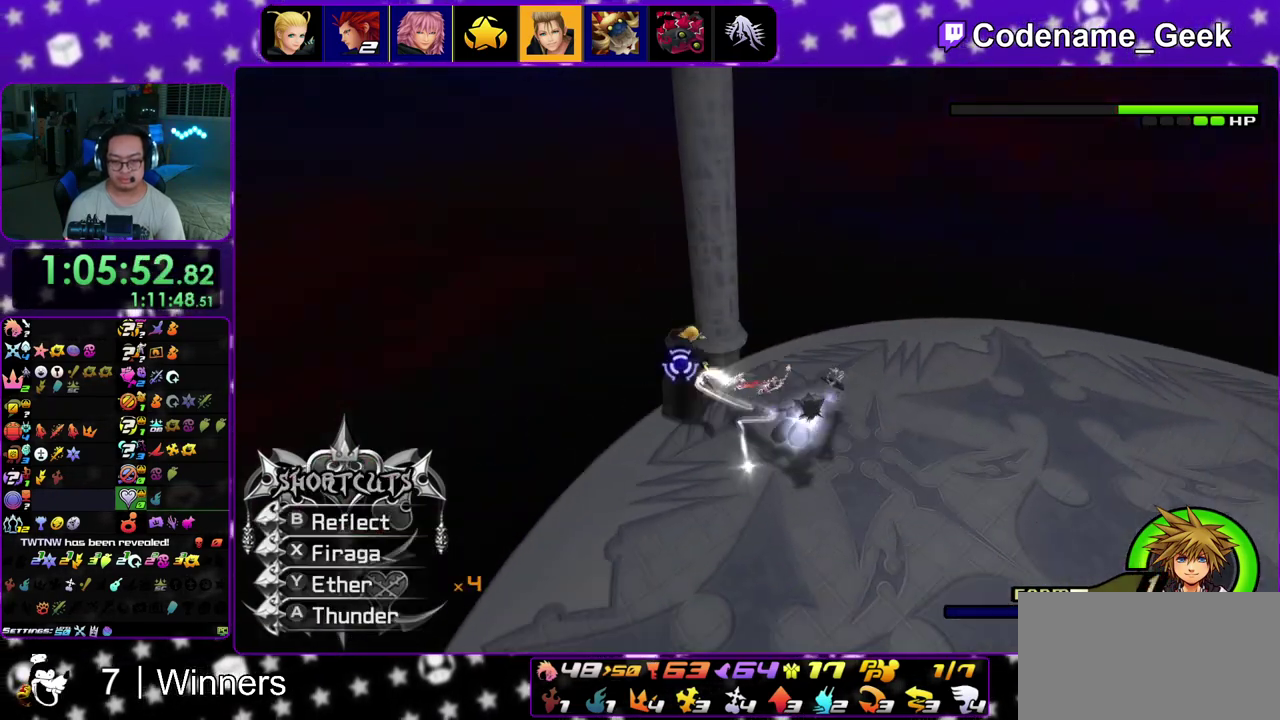
{"dt_ms": 500, "buttons": [], "left_stick": "left", "right_stick": "down"}
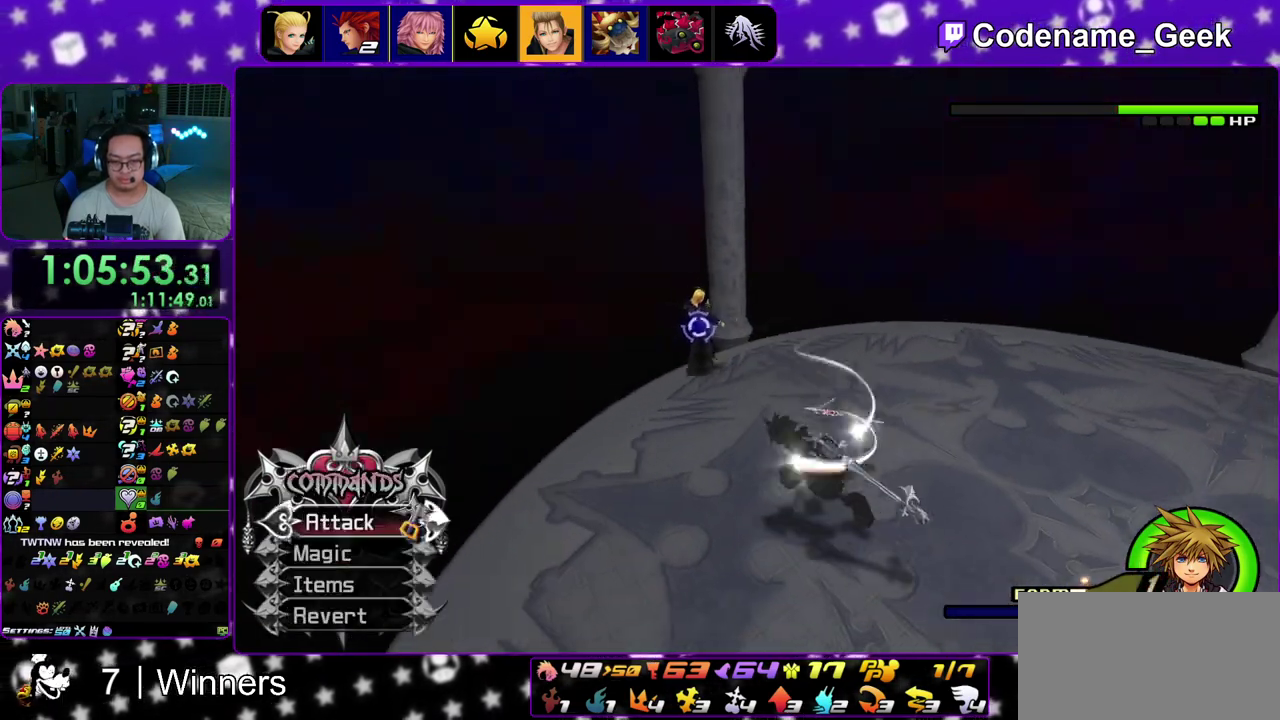
{"dt_ms": 500, "buttons": [], "left_stick": "center", "right_stick": "down", "events": [[67, "left_stick", "center"], [200, "left_stick", "left"], [250, "left_stick", "down-left"], [300, "left_stick", "up"], [383, "left_stick", "center"]]}
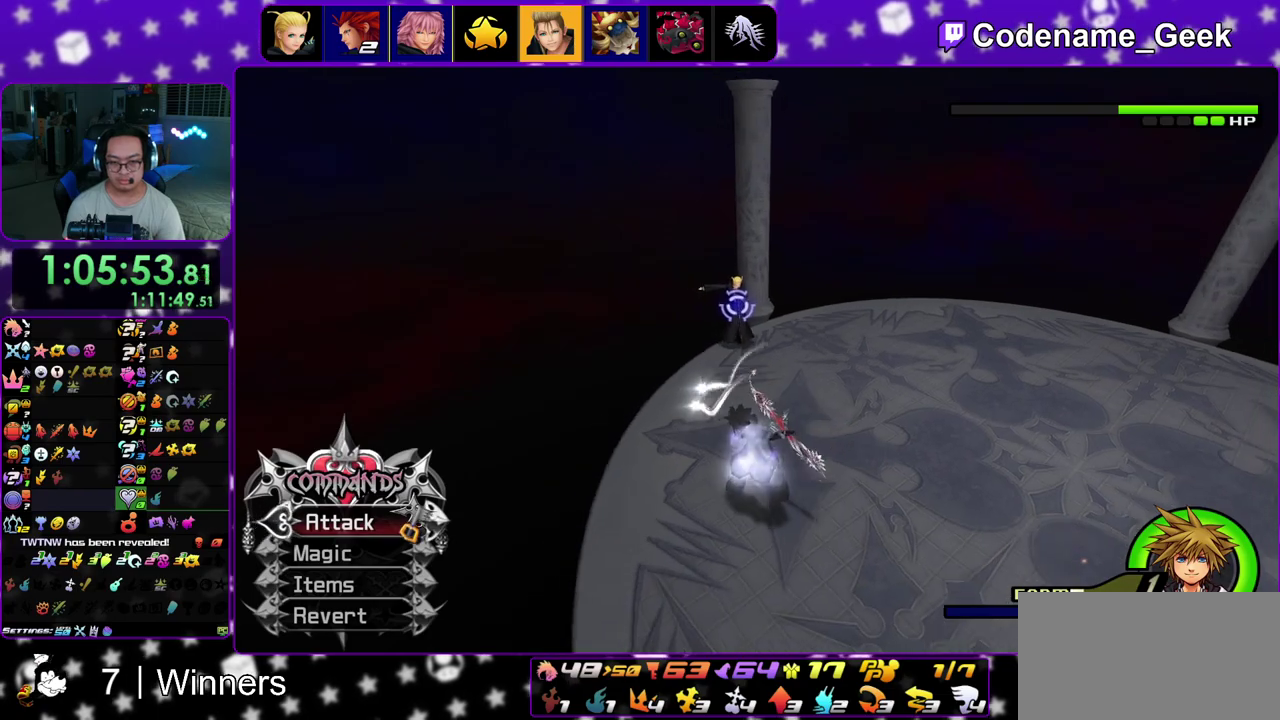
{"dt_ms": 400, "buttons": [], "left_stick": "up", "right_stick": "down-right", "events": [[117, "right_stick", "down-right"], [150, "left_stick", "up"]]}
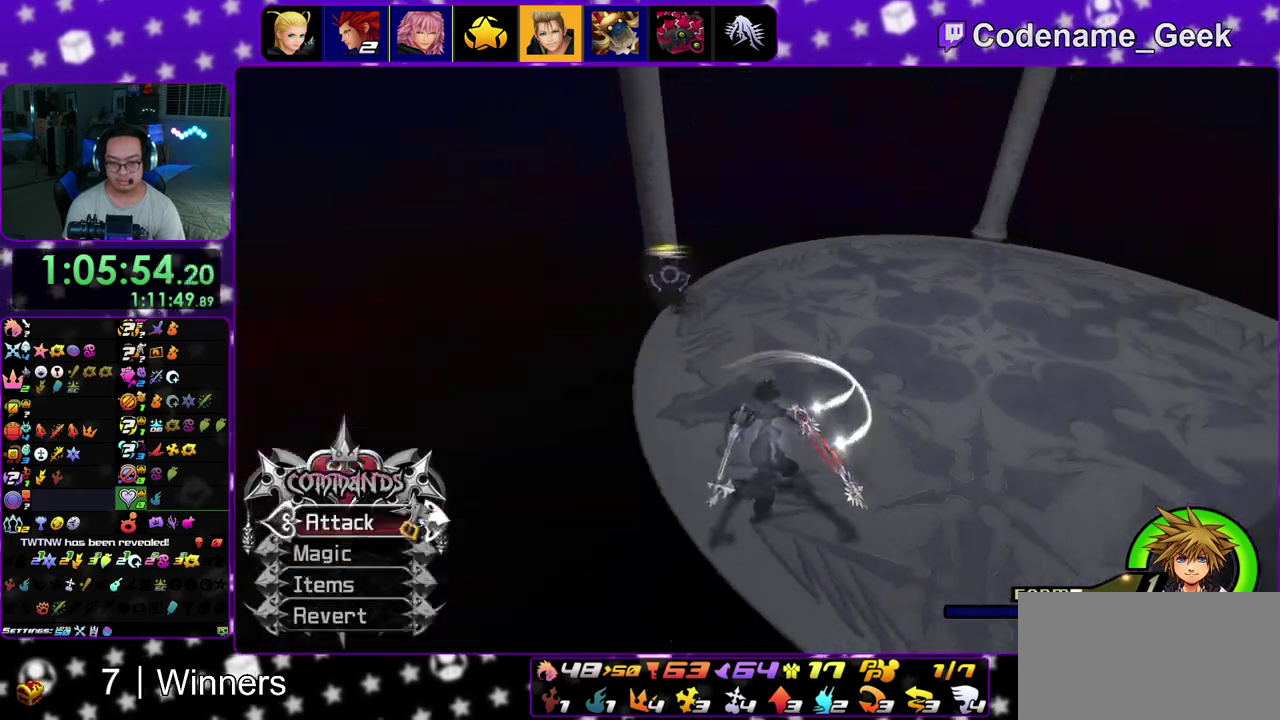
{"dt_ms": 600, "buttons": ["B"], "left_stick": "center", "right_stick": "center", "events": [[67, "left_stick", "up-left"], [250, "left_stick", "left"], [300, "right_stick", "center"], [317, "left_stick", "center"], [367, "left_stick", "down-right"], [483, "left_stick", "center"], [500, "B", "down"]]}